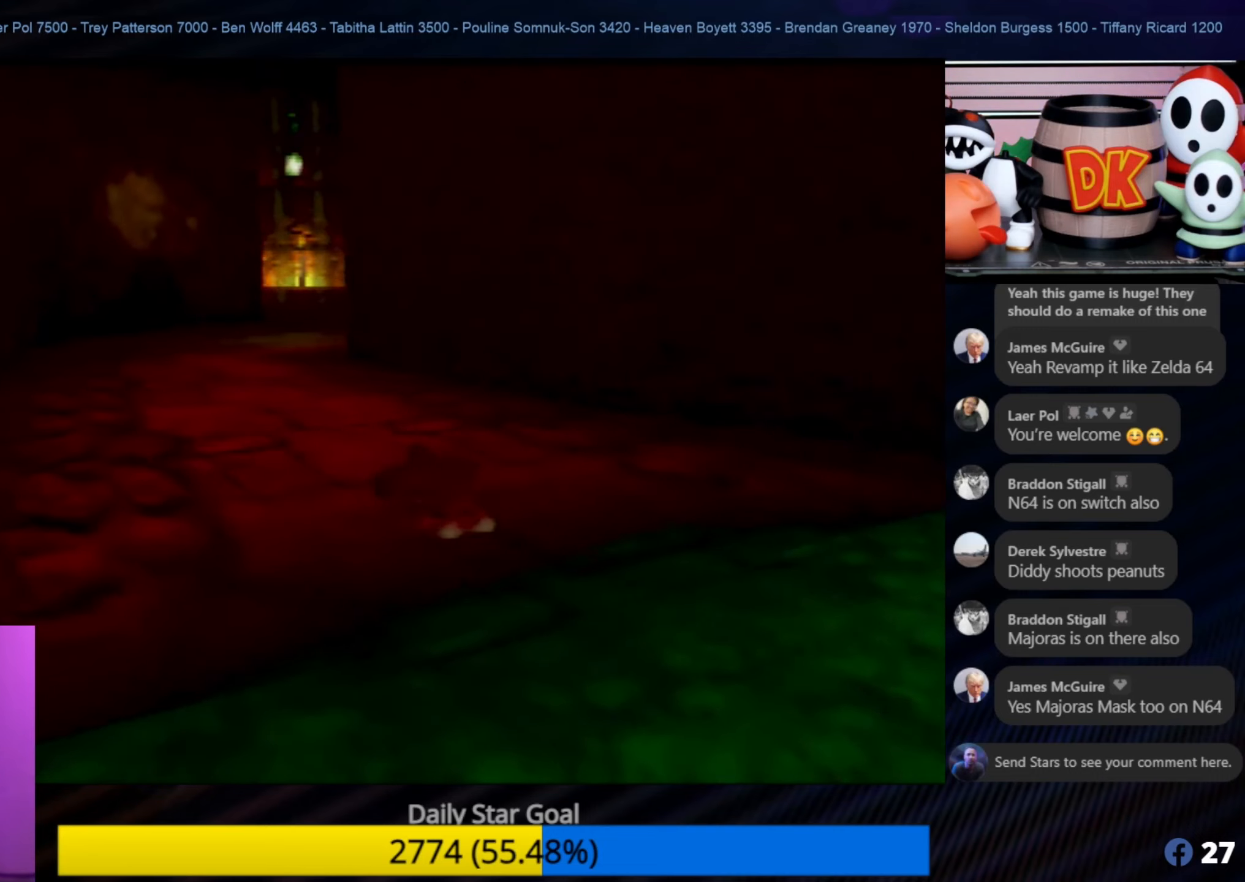
Gameplay with a controller (Nintendo layout); each line is a JSON object with the inputs held at the frame after it. "events" lists button and stick changes between this image and that frame as [ms after this image, input, new state], when the widget could be followed in between. Not read: L1 L3 R3.
{"buttons": ["A"], "left_stick": "up-left", "events": []}
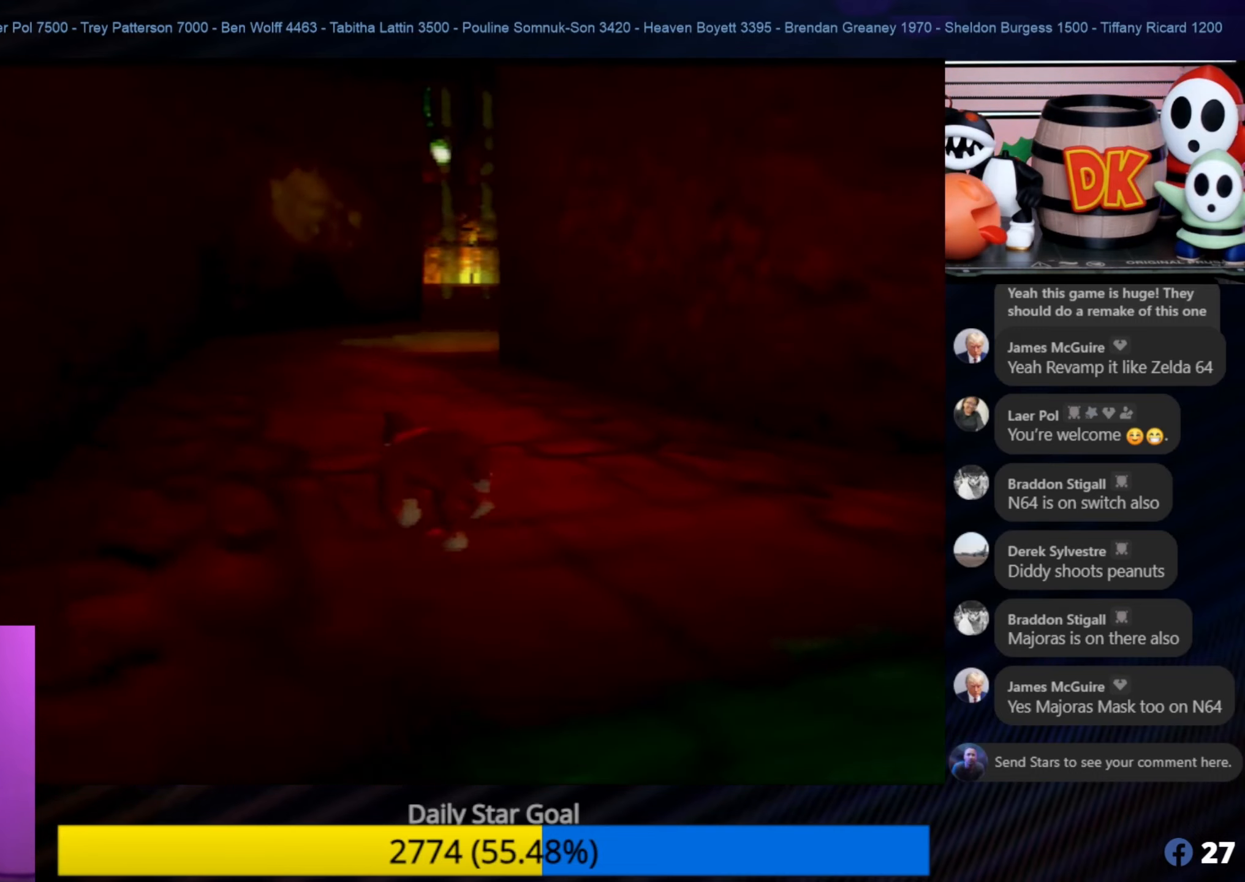
{"buttons": ["A"], "left_stick": "up", "events": [[217, "A", "up"], [217, "C_LEFT", "down"], [217, "left_stick", "center"], [267, "A", "down"], [267, "C_LEFT", "up"], [267, "left_stick", "up"]]}
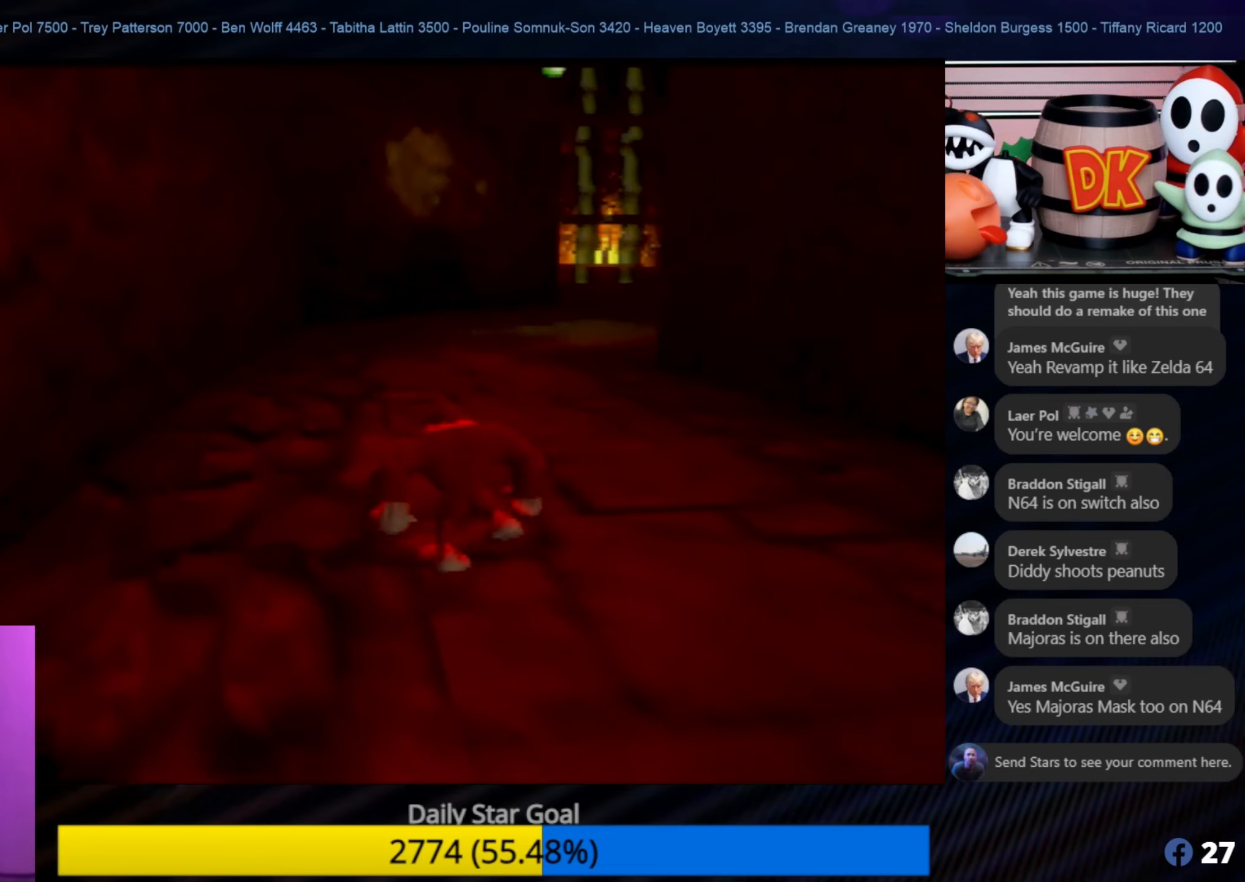
{"buttons": [], "left_stick": "up", "events": [[67, "A", "up"]]}
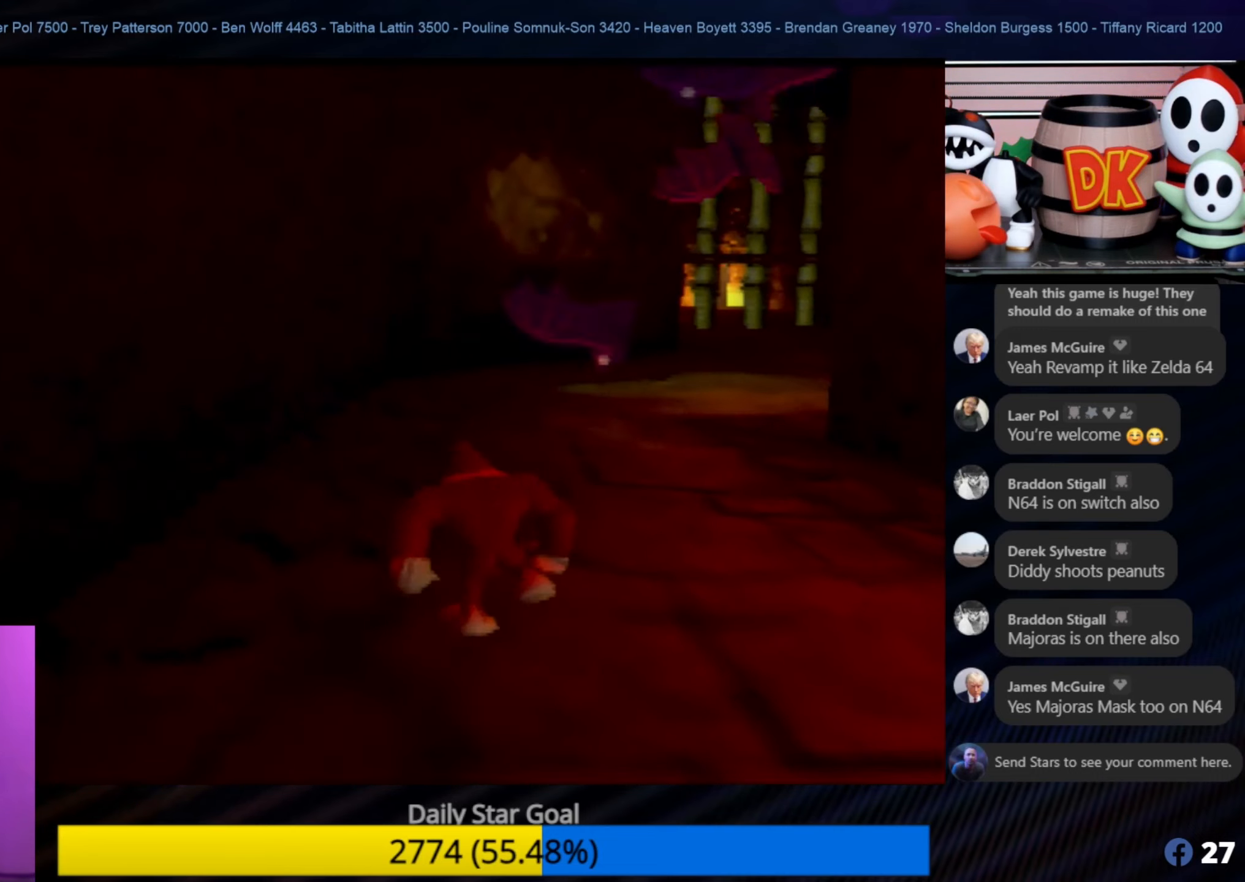
{"buttons": [], "left_stick": "up", "events": []}
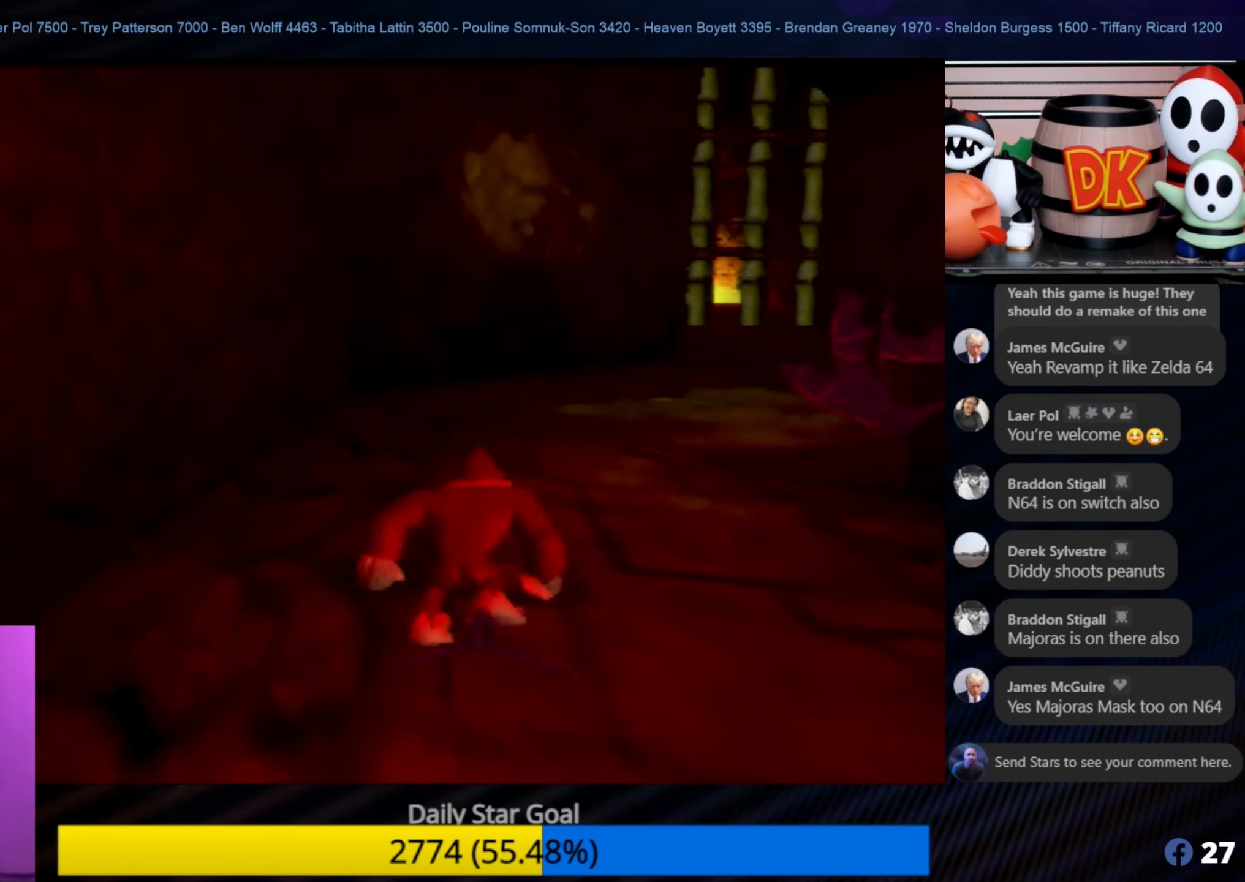
{"buttons": ["A"], "left_stick": "up", "events": [[234, "C_LEFT", "down"], [267, "C_LEFT", "up"], [400, "A", "down"]]}
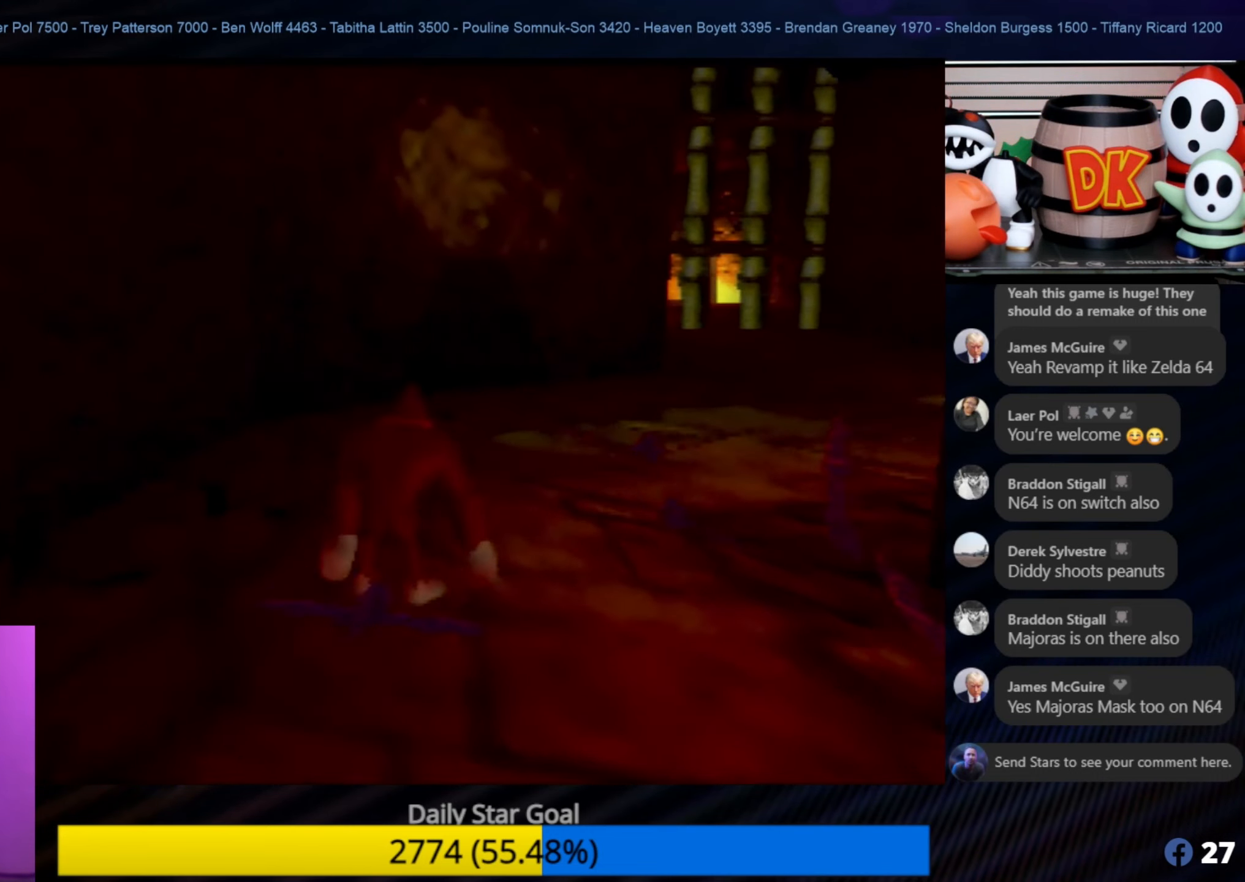
{"buttons": ["A"], "left_stick": "up-right", "events": [[134, "left_stick", "up-right"]]}
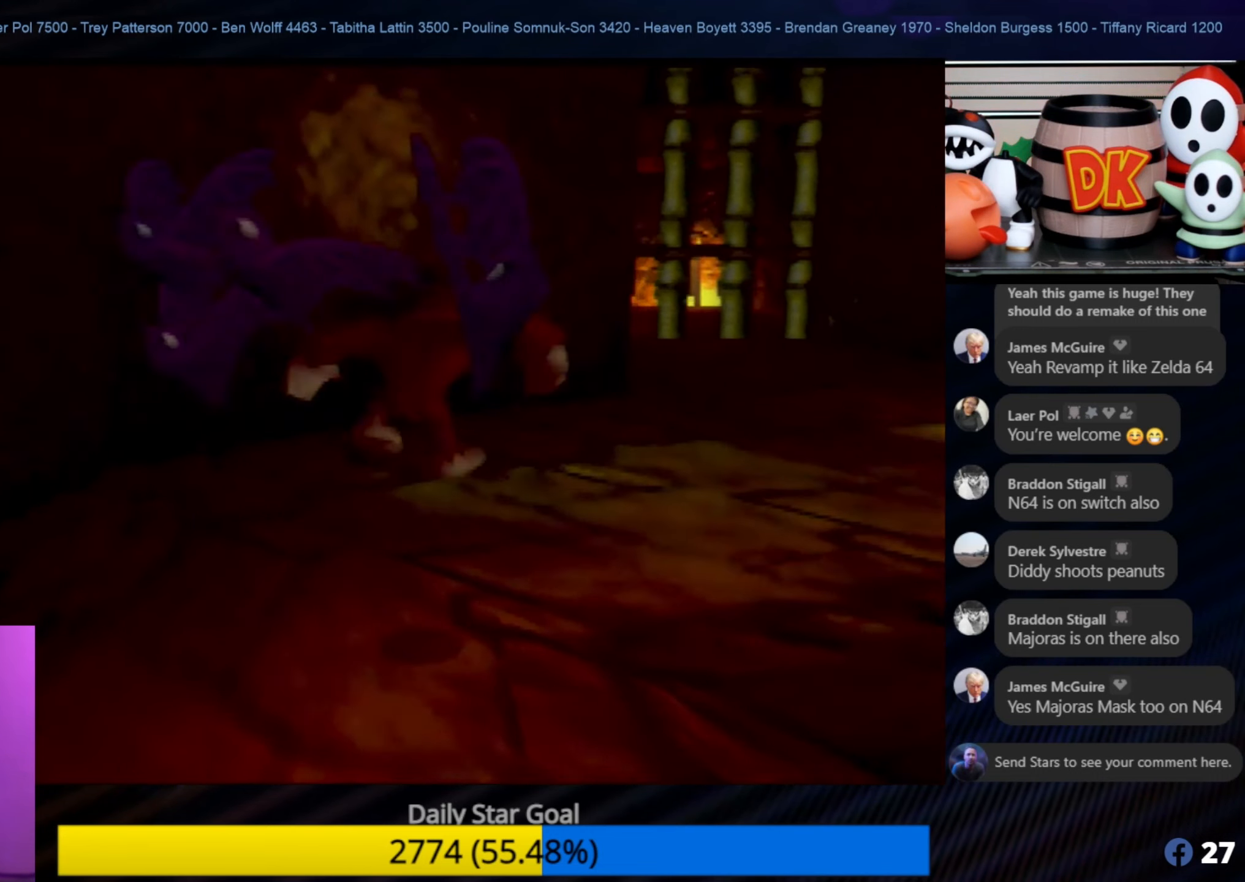
{"buttons": [], "left_stick": "up-right", "events": [[234, "A", "up"]]}
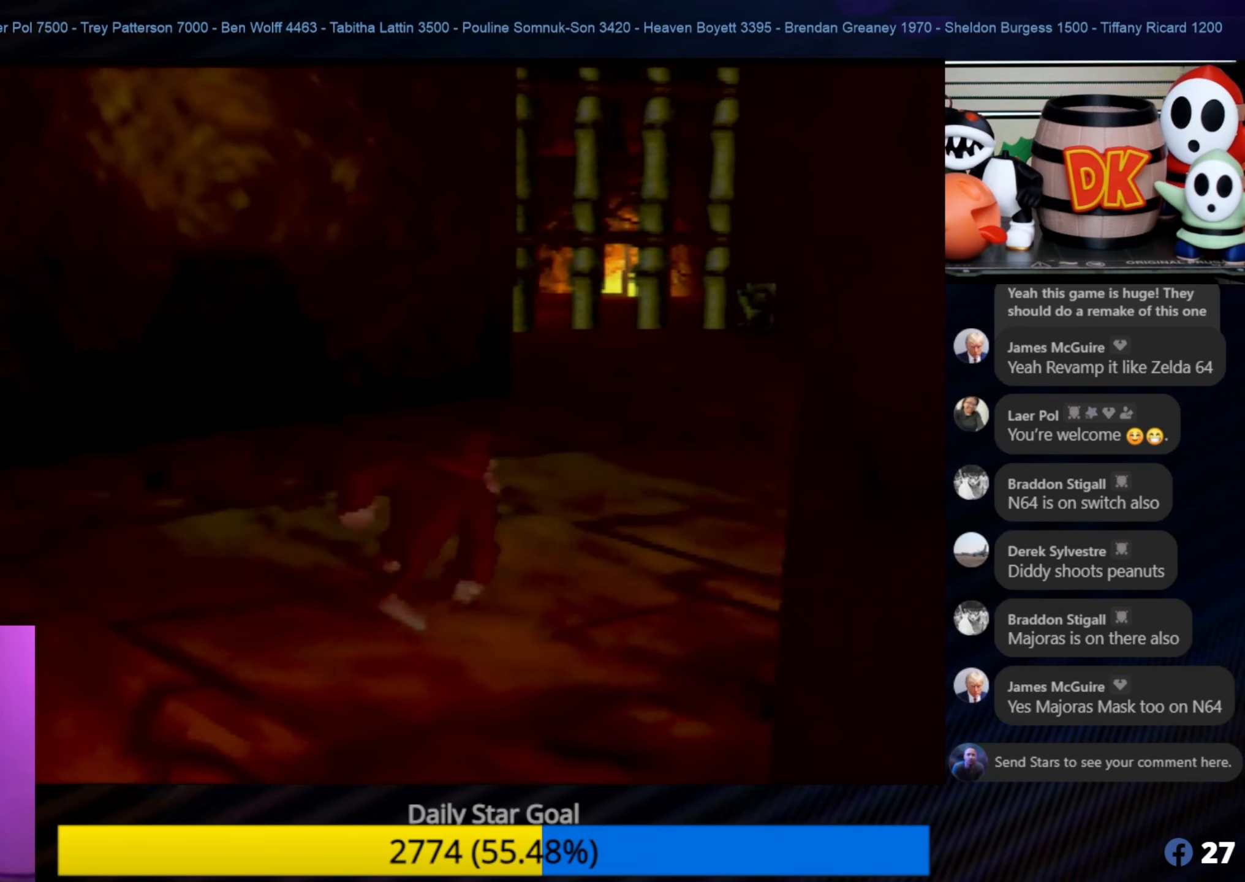
{"buttons": [], "left_stick": "up", "events": [[167, "C_LEFT", "down"], [350, "C_LEFT", "up"], [417, "C_LEFT", "down"], [433, "left_stick", "up"], [500, "C_LEFT", "up"]]}
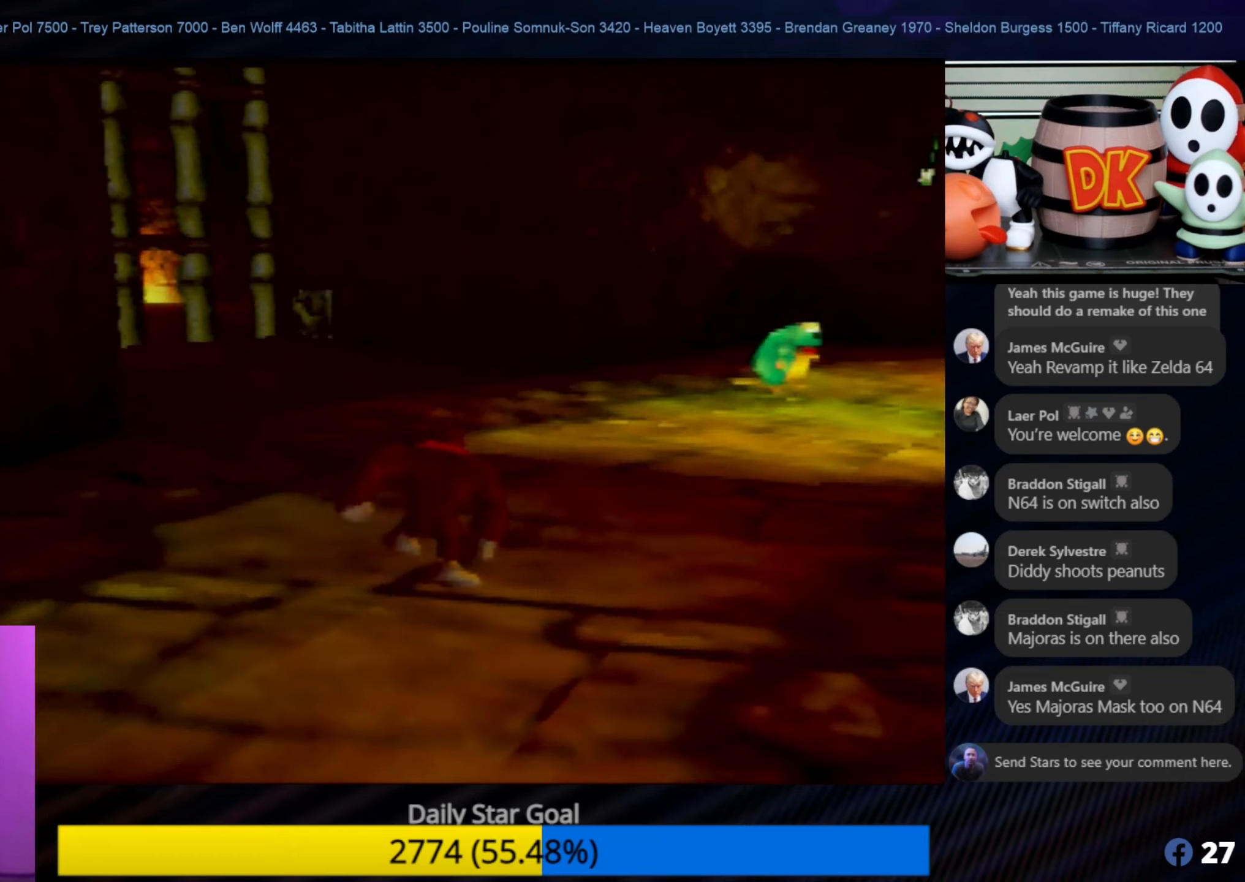
{"buttons": [], "left_stick": "up", "events": [[66, "C_LEFT", "down"], [166, "C_LEFT", "up"]]}
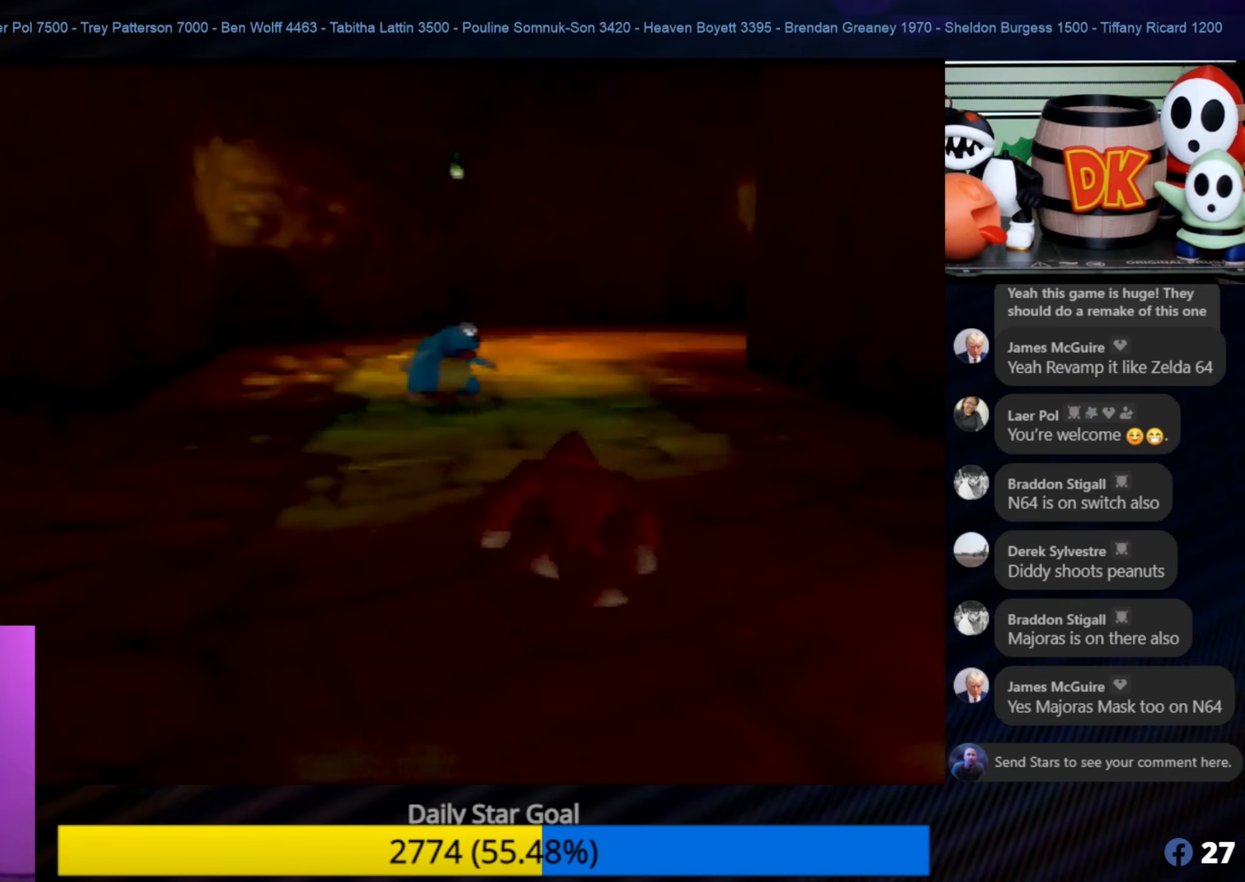
{"buttons": [], "left_stick": "up", "events": []}
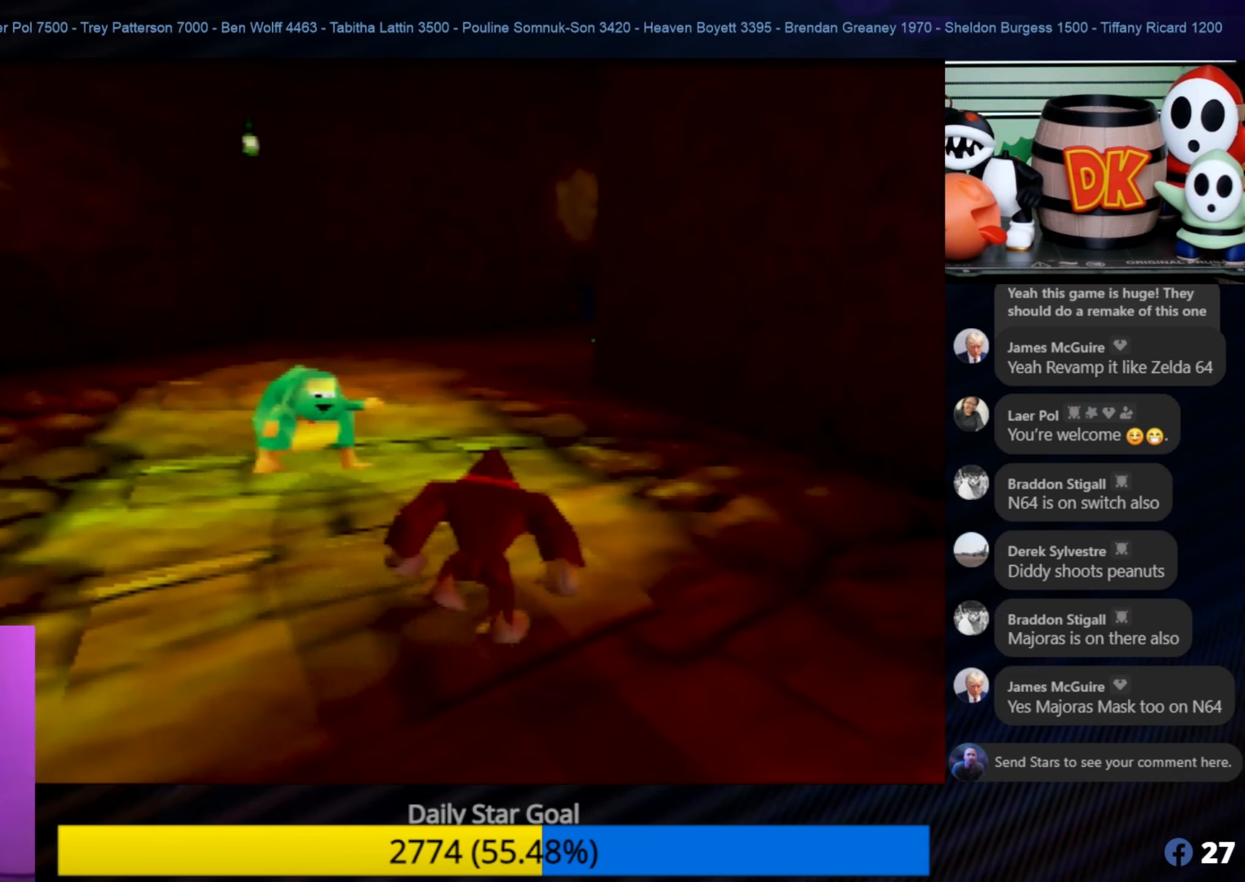
{"buttons": ["B"], "left_stick": "up", "events": [[233, "B", "down"], [416, "B", "up"], [433, "B", "down"]]}
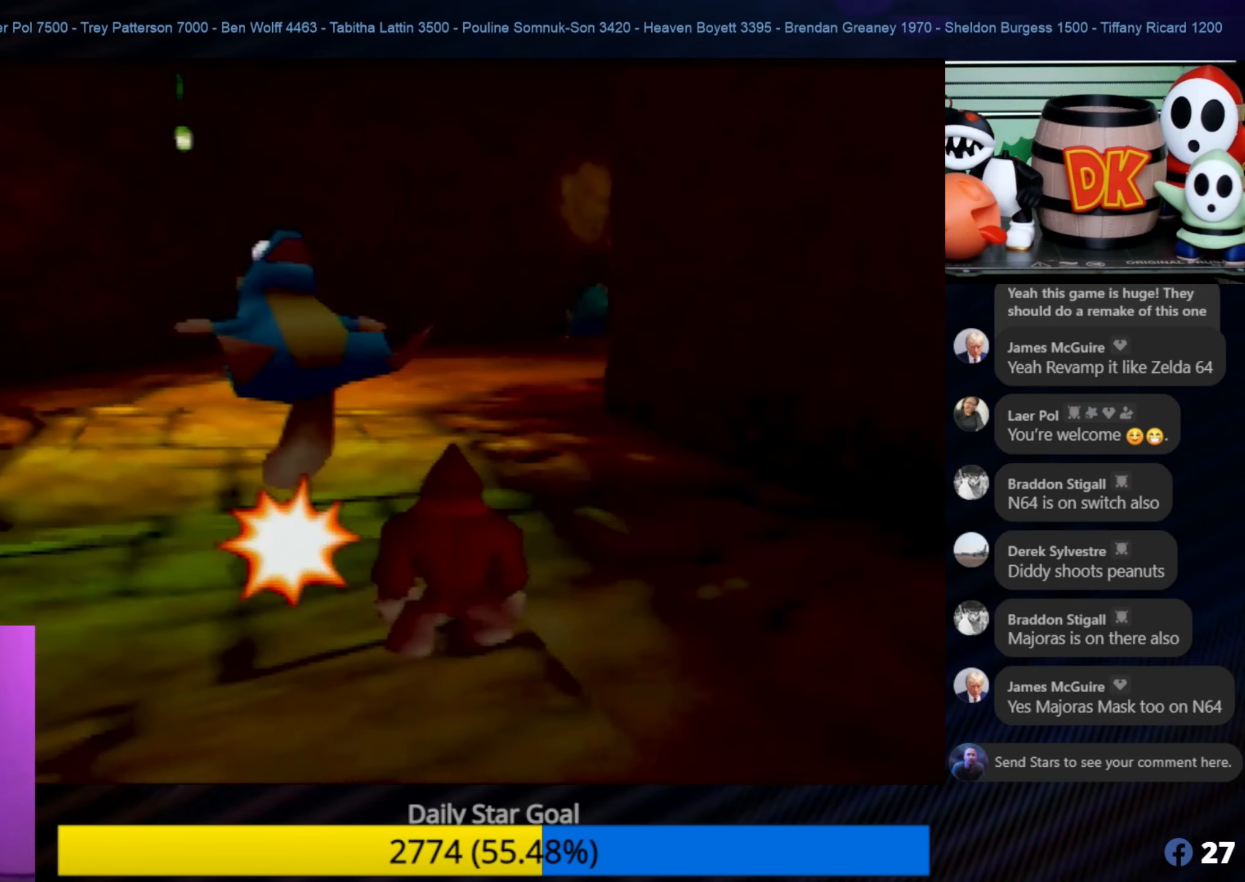
{"buttons": [], "left_stick": "up", "events": [[66, "B", "up"]]}
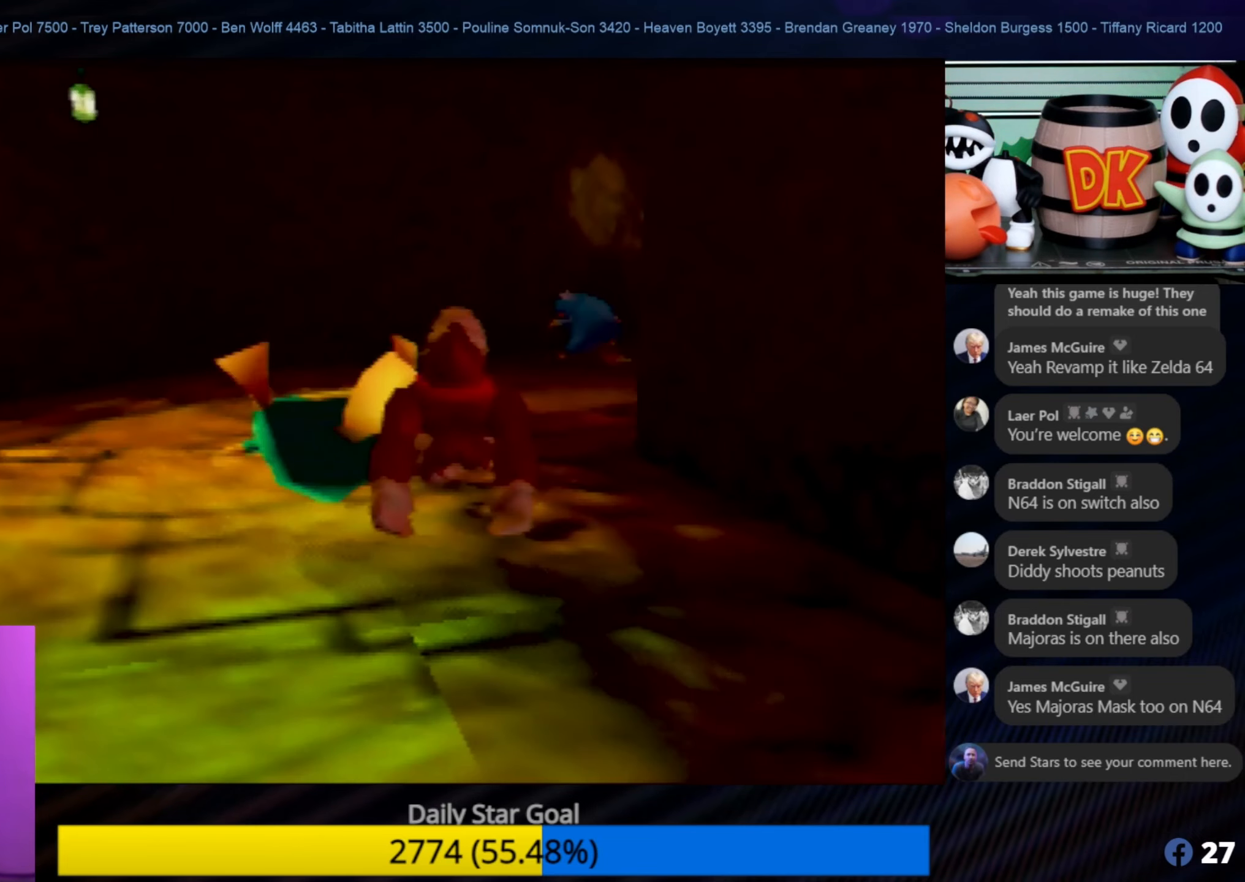
{"buttons": [], "left_stick": "up", "events": []}
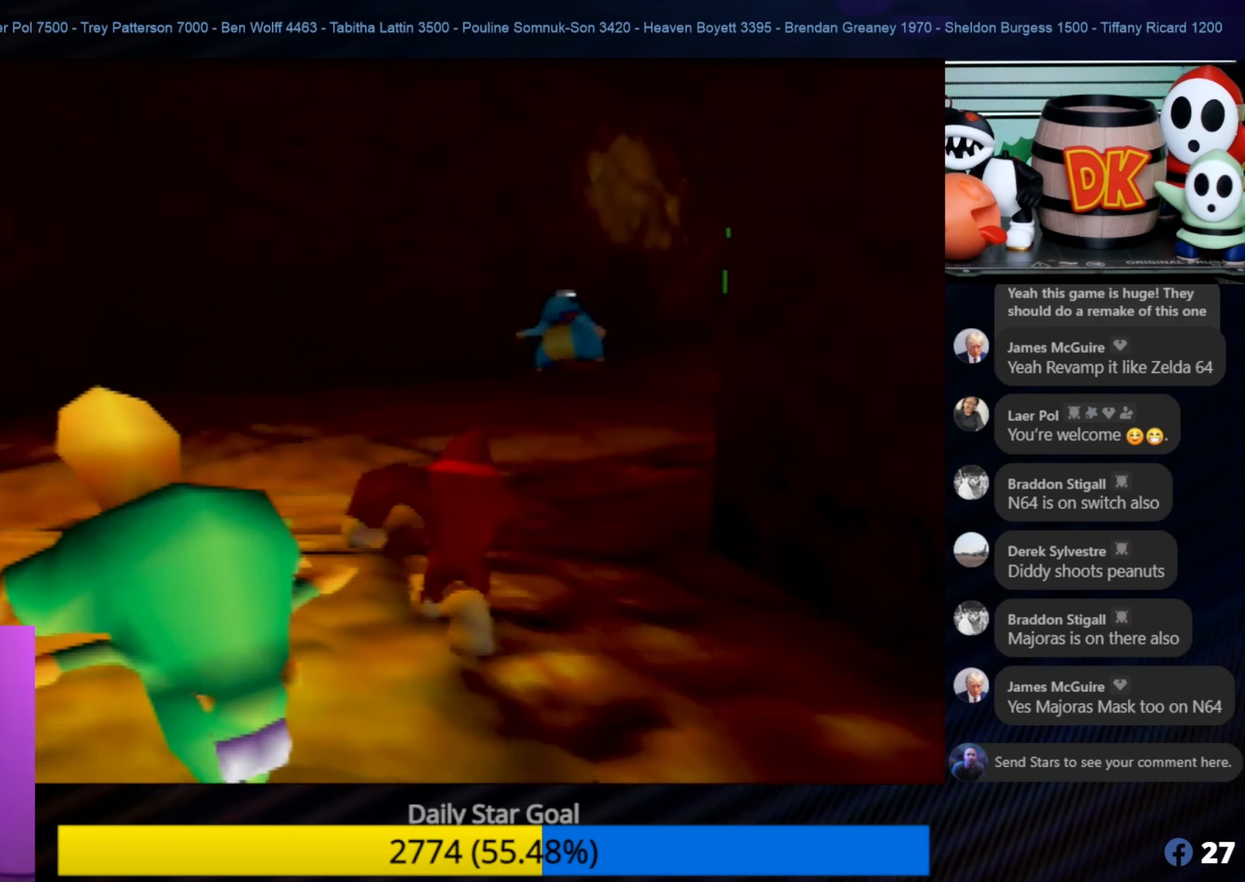
{"buttons": [], "left_stick": "up-right", "events": [[300, "left_stick", "up-right"]]}
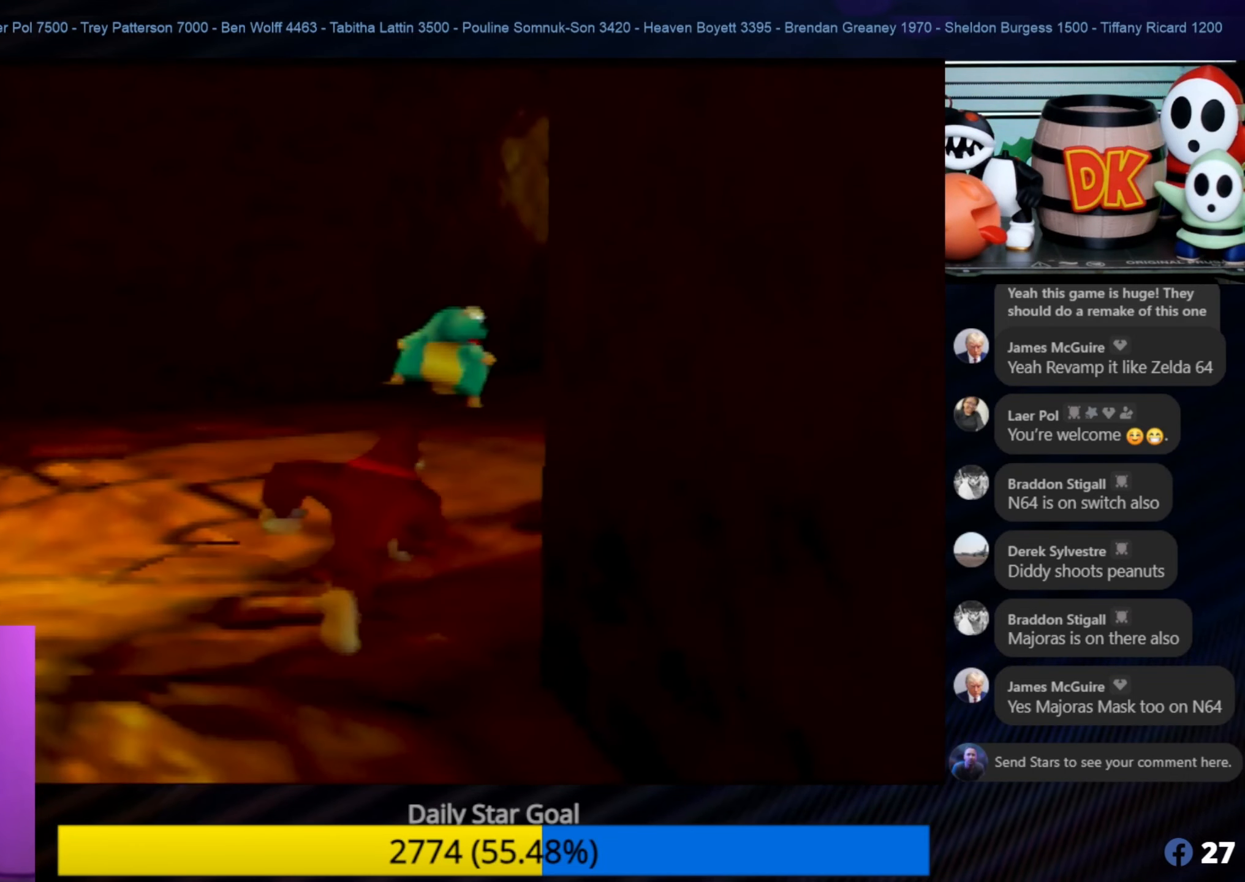
{"buttons": ["C_LEFT"], "left_stick": "up-right", "events": [[350, "C_LEFT", "down"]]}
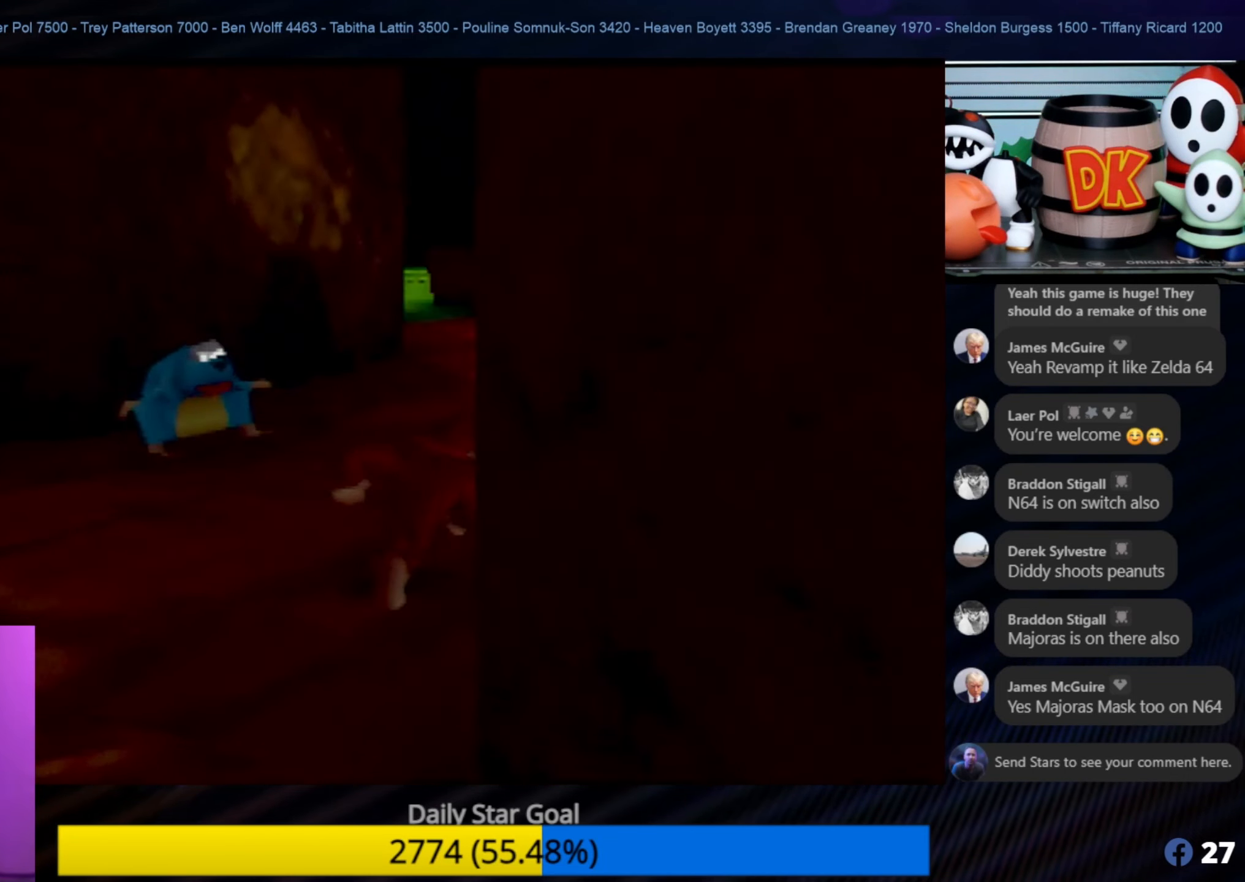
{"buttons": [], "left_stick": "up", "events": [[33, "C_LEFT", "up"], [216, "left_stick", "up"]]}
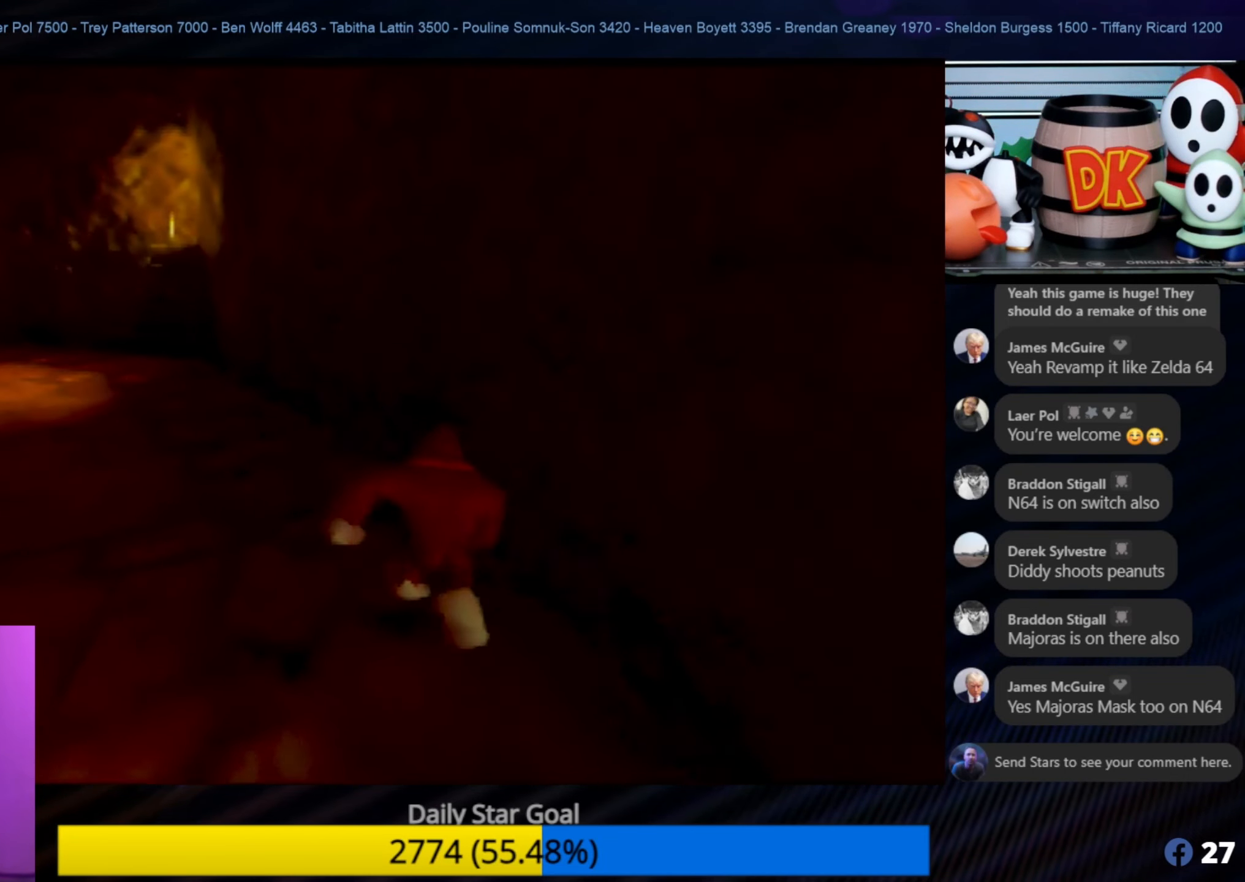
{"buttons": [], "left_stick": "up-left", "events": [[66, "left_stick", "up-left"], [266, "C_RIGHT", "down"], [483, "C_RIGHT", "up"]]}
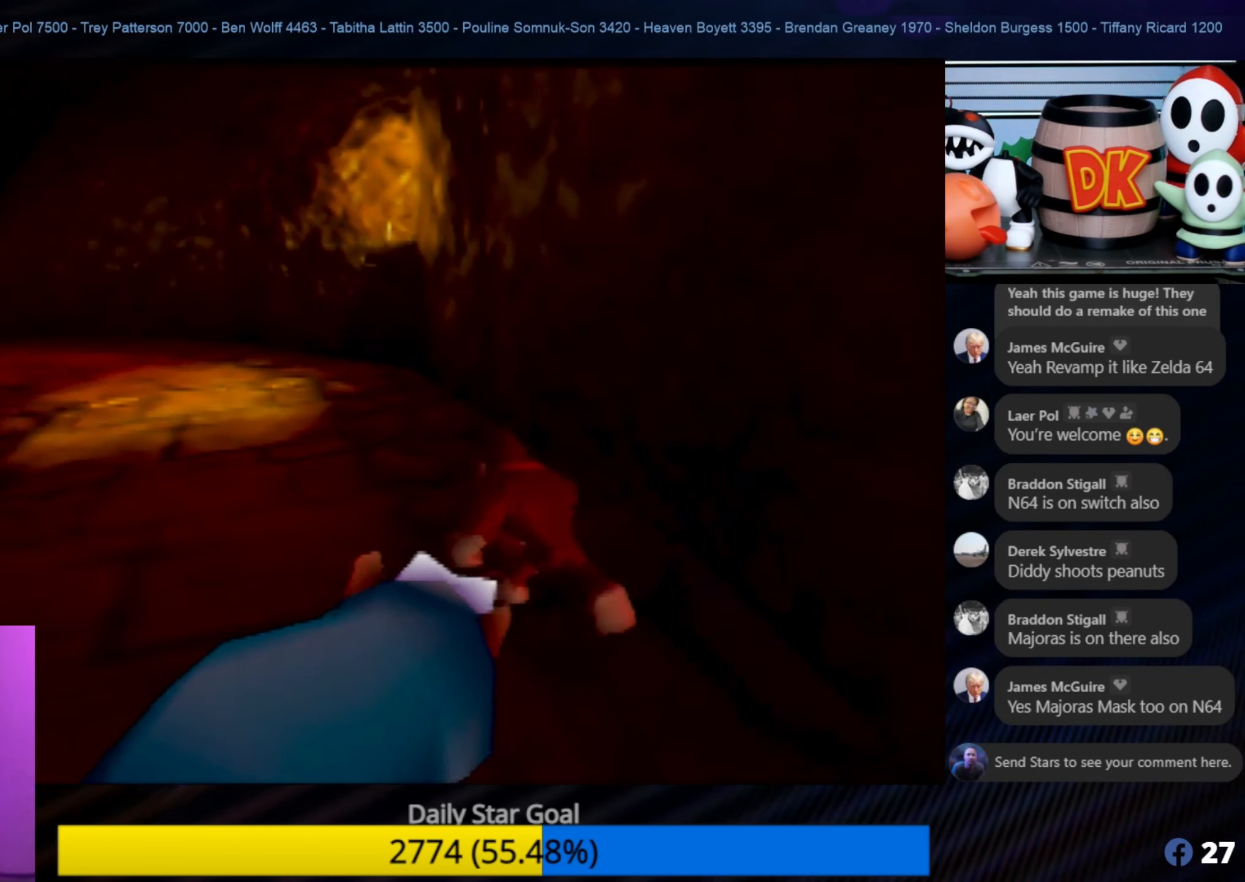
{"buttons": [], "left_stick": "up-left", "events": []}
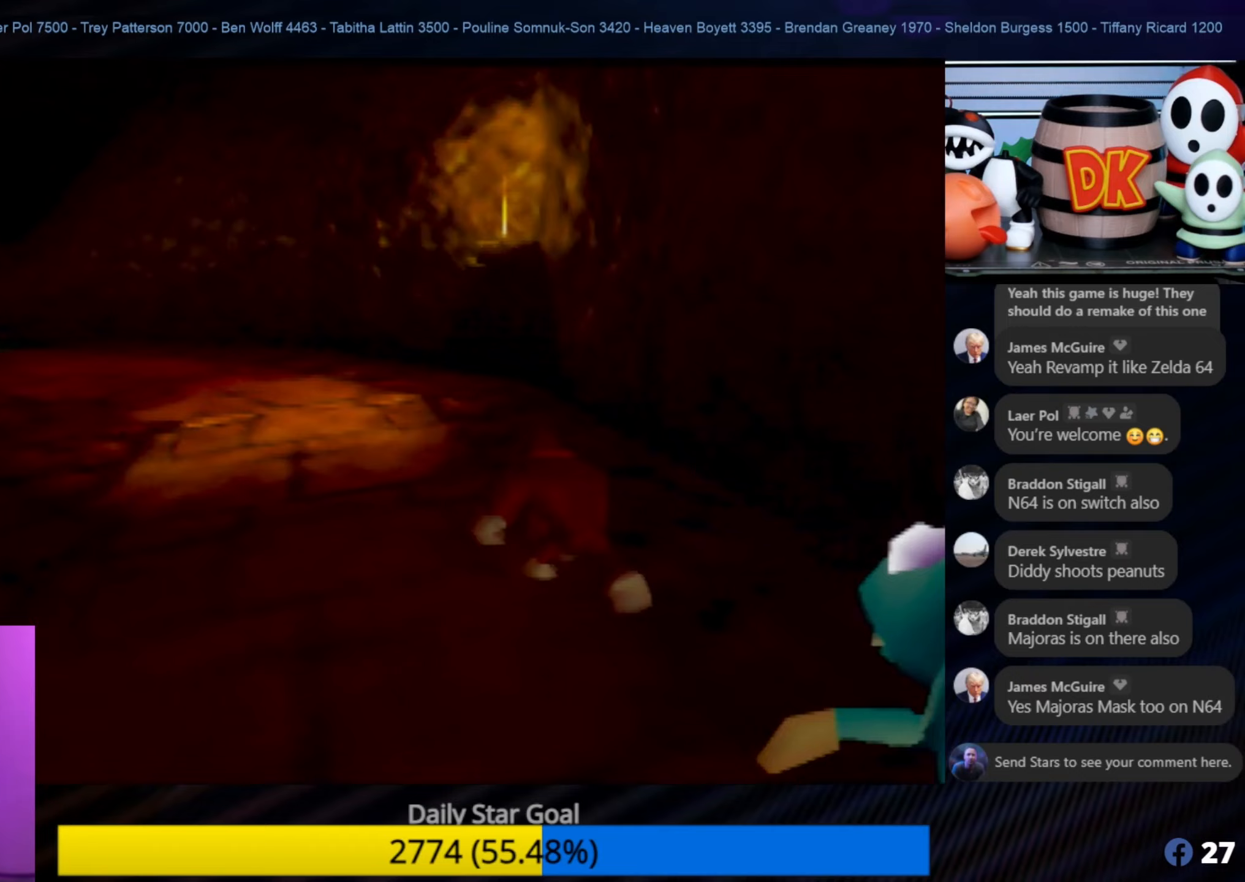
{"buttons": [], "left_stick": "up-left", "events": [[67, "C_RIGHT", "down"], [233, "C_RIGHT", "up"]]}
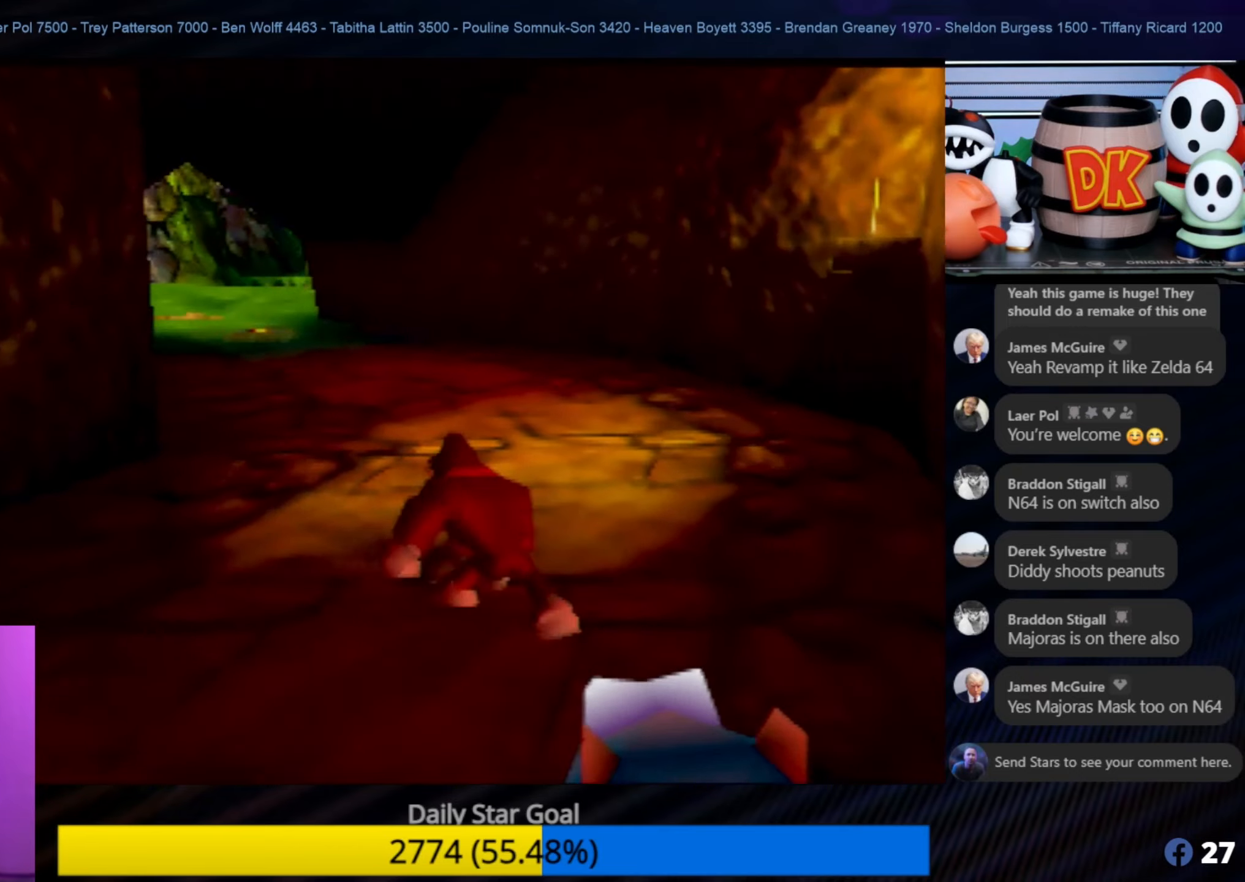
{"buttons": [], "left_stick": "up", "events": [[200, "left_stick", "up"]]}
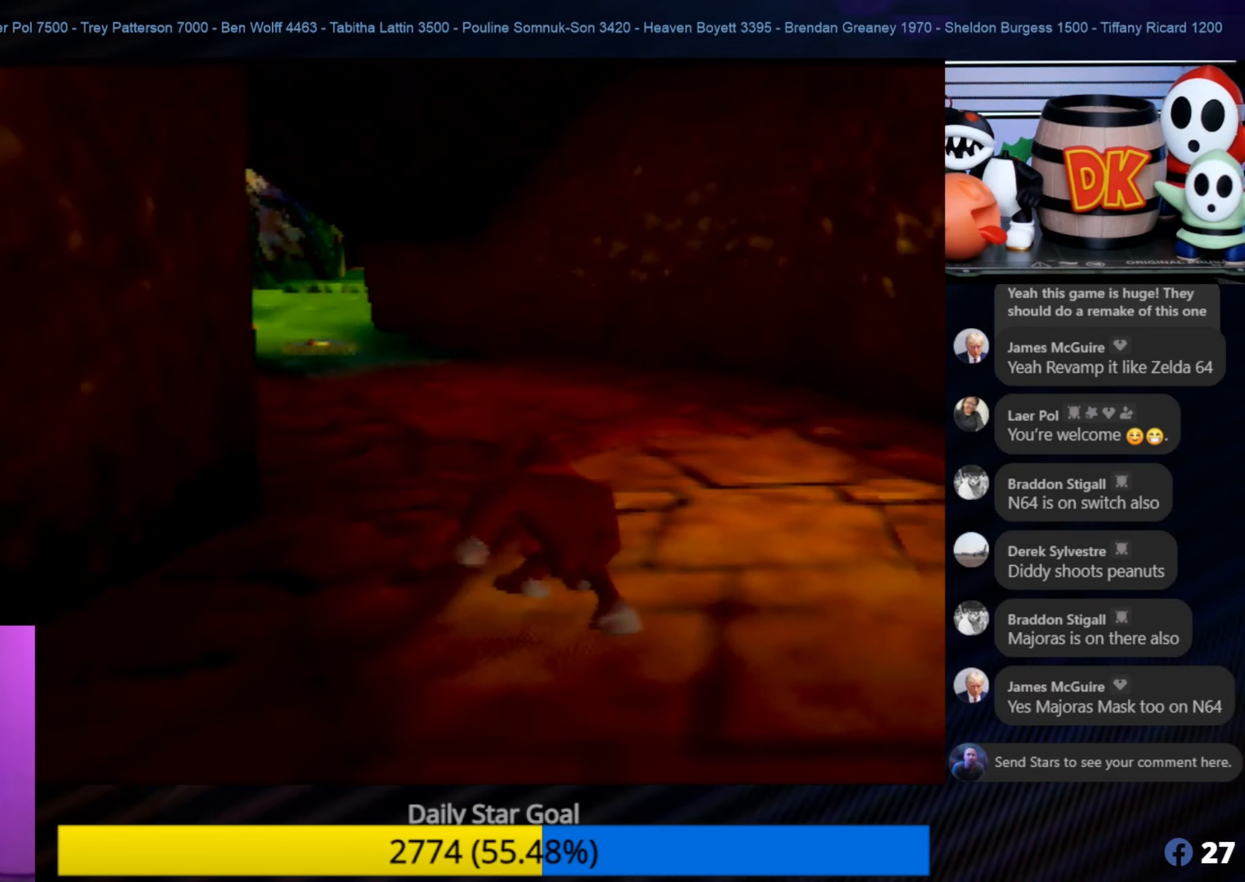
{"buttons": [], "left_stick": "up", "events": [[283, "C_RIGHT", "down"], [450, "C_RIGHT", "up"]]}
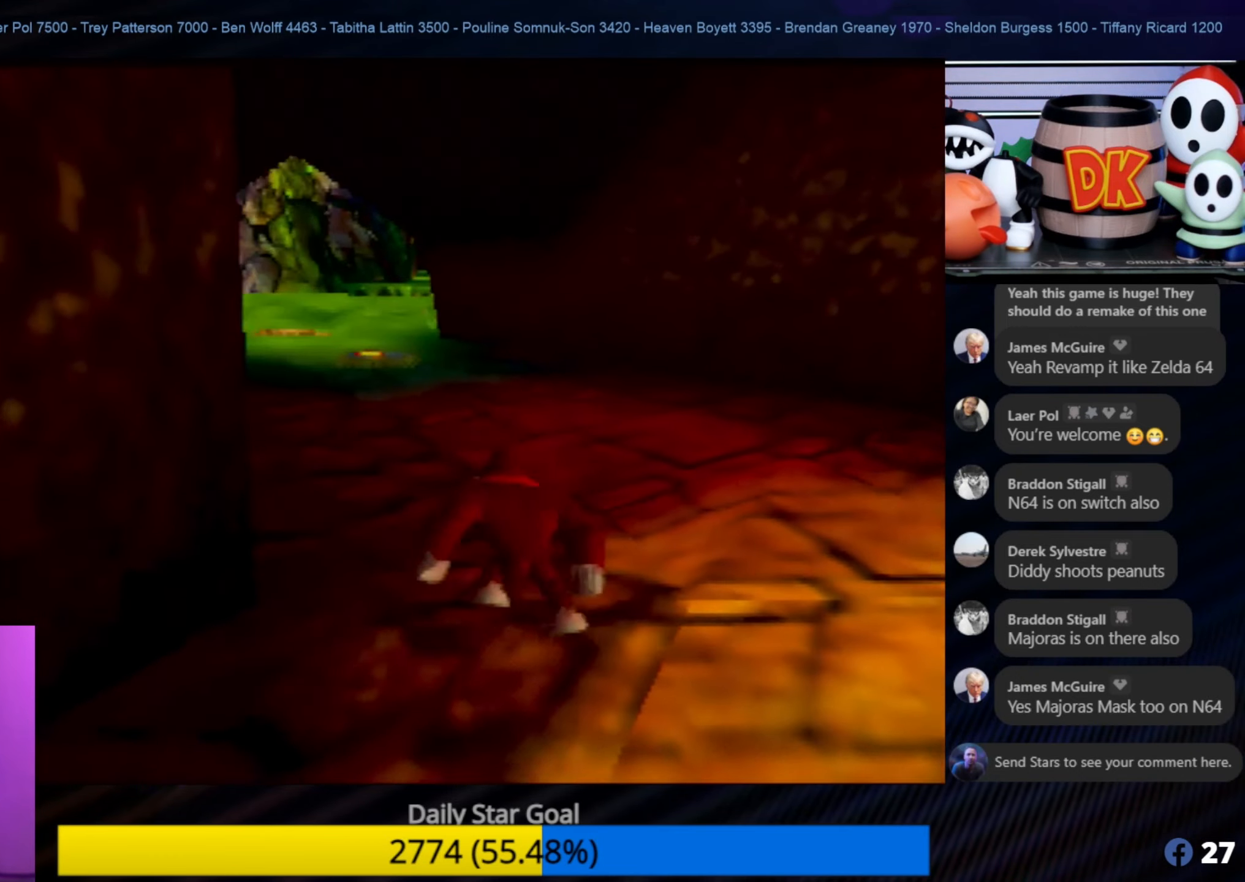
{"buttons": [], "left_stick": "up", "events": []}
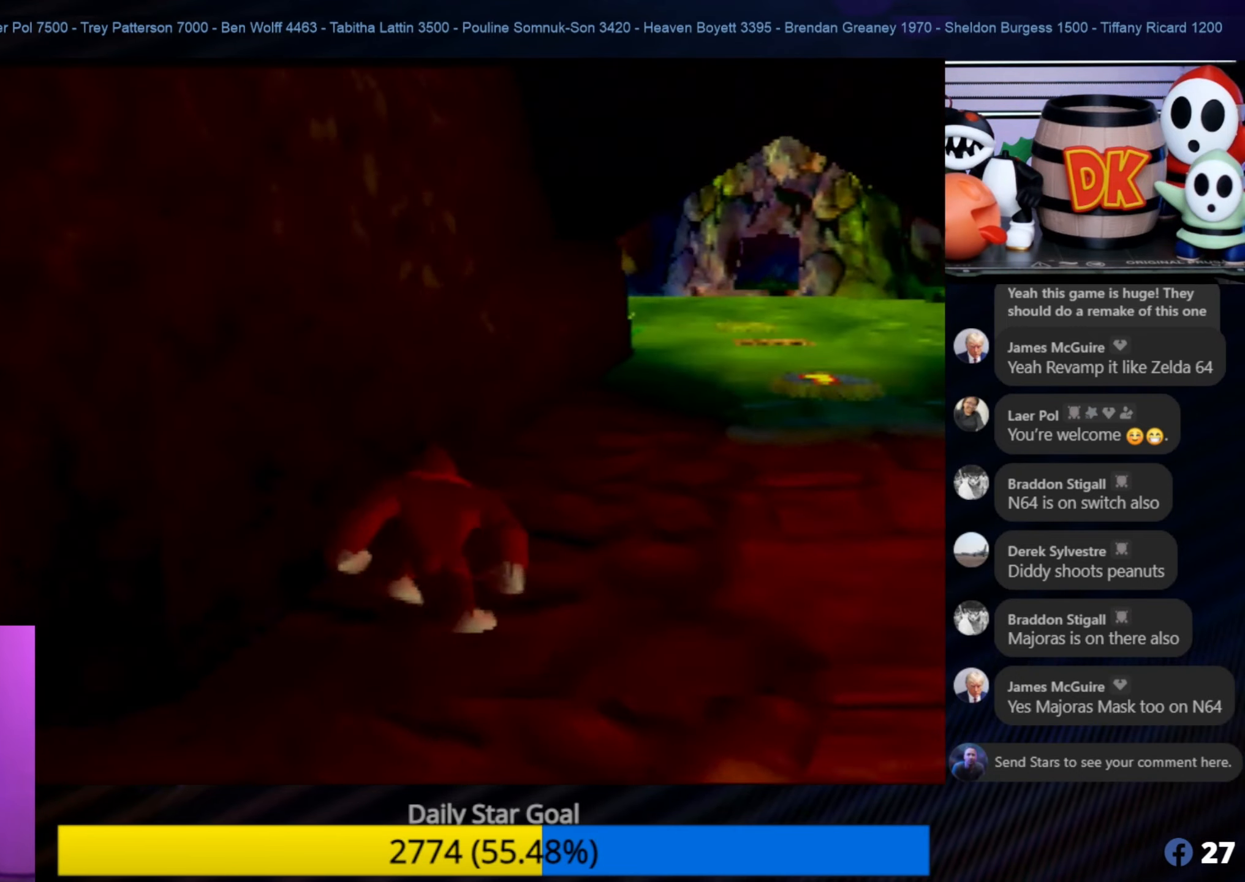
{"buttons": [], "left_stick": "up-right", "events": [[67, "left_stick", "up-right"], [367, "C_LEFT", "down"], [400, "C_LEFT", "up"]]}
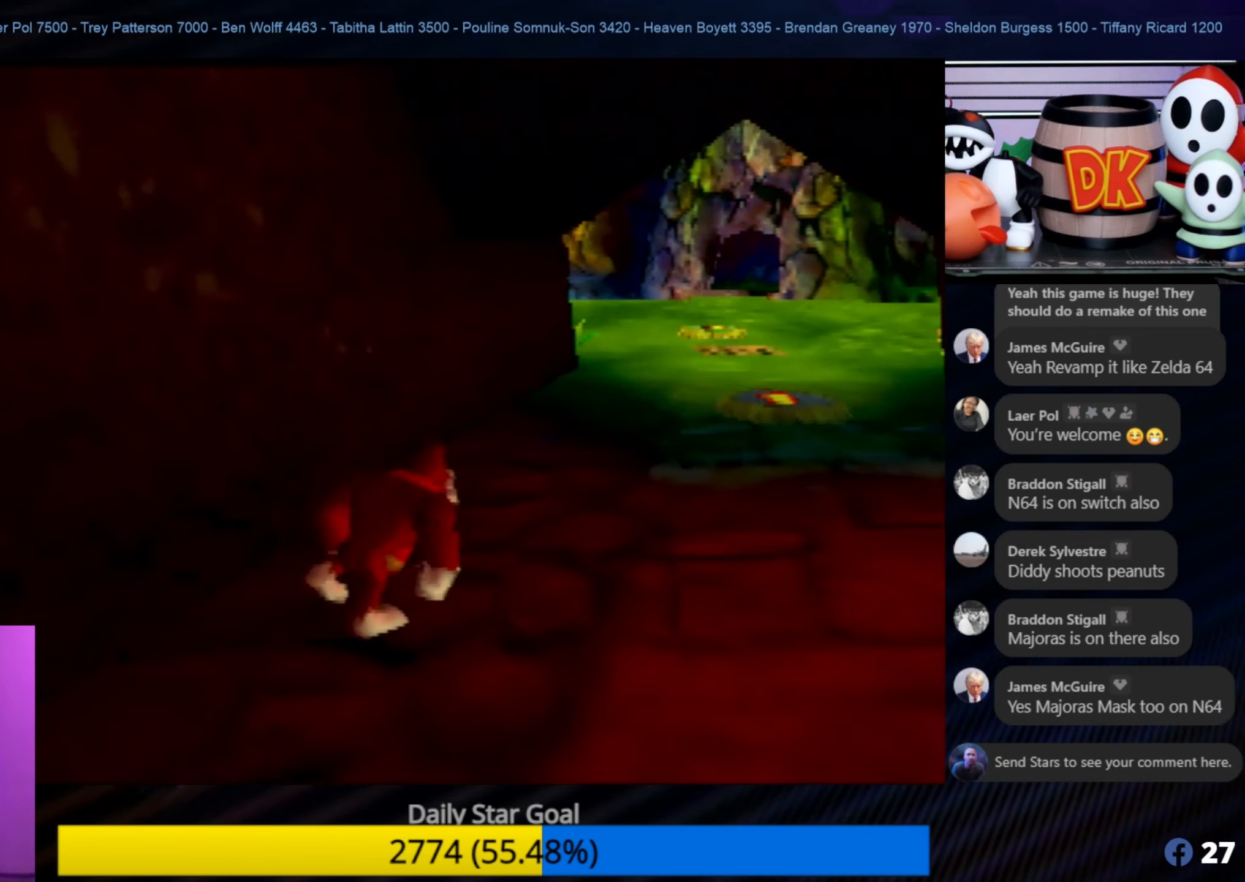
{"buttons": [], "left_stick": "up-right", "events": [[450, "C_LEFT", "down"], [450, "left_stick", "center"], [500, "C_LEFT", "up"], [500, "left_stick", "up-right"]]}
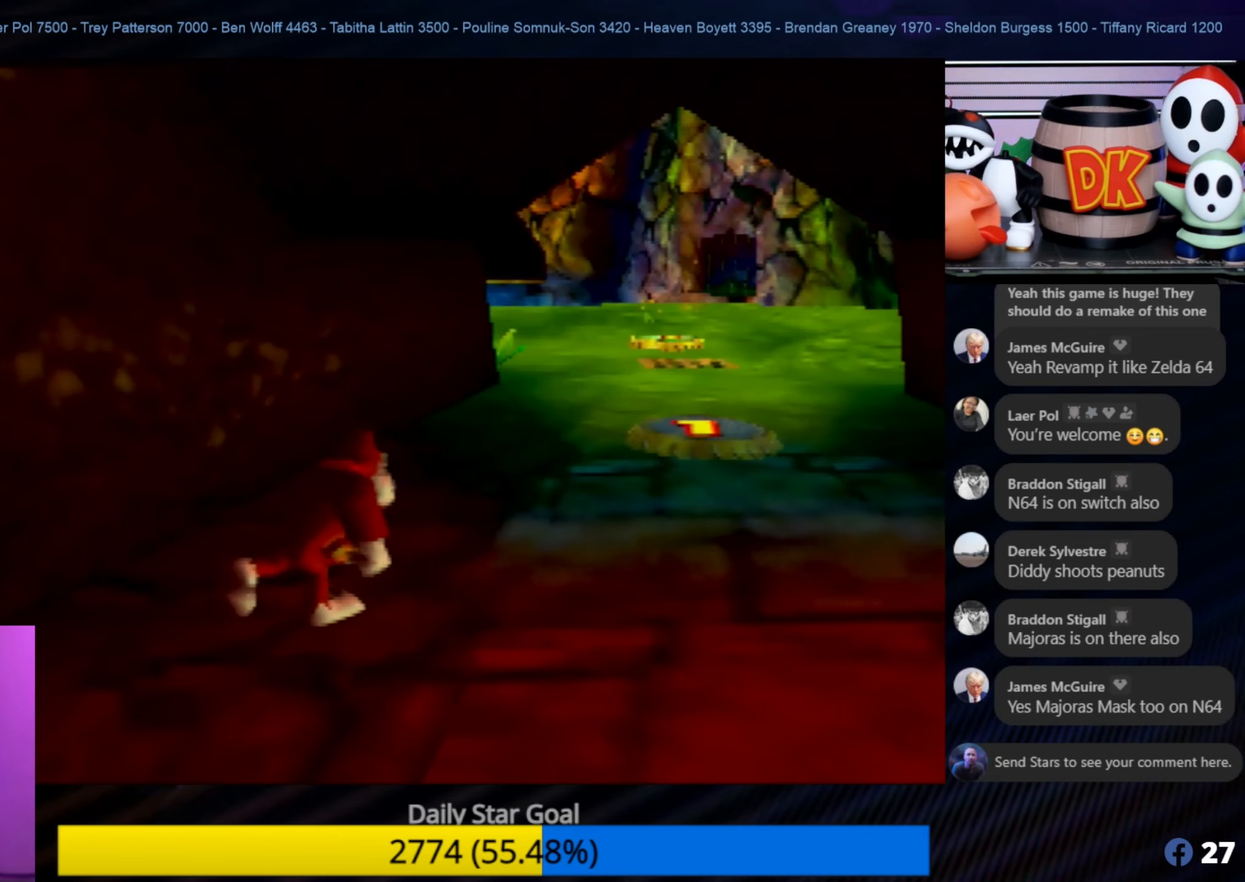
{"buttons": [], "left_stick": "up-right", "events": []}
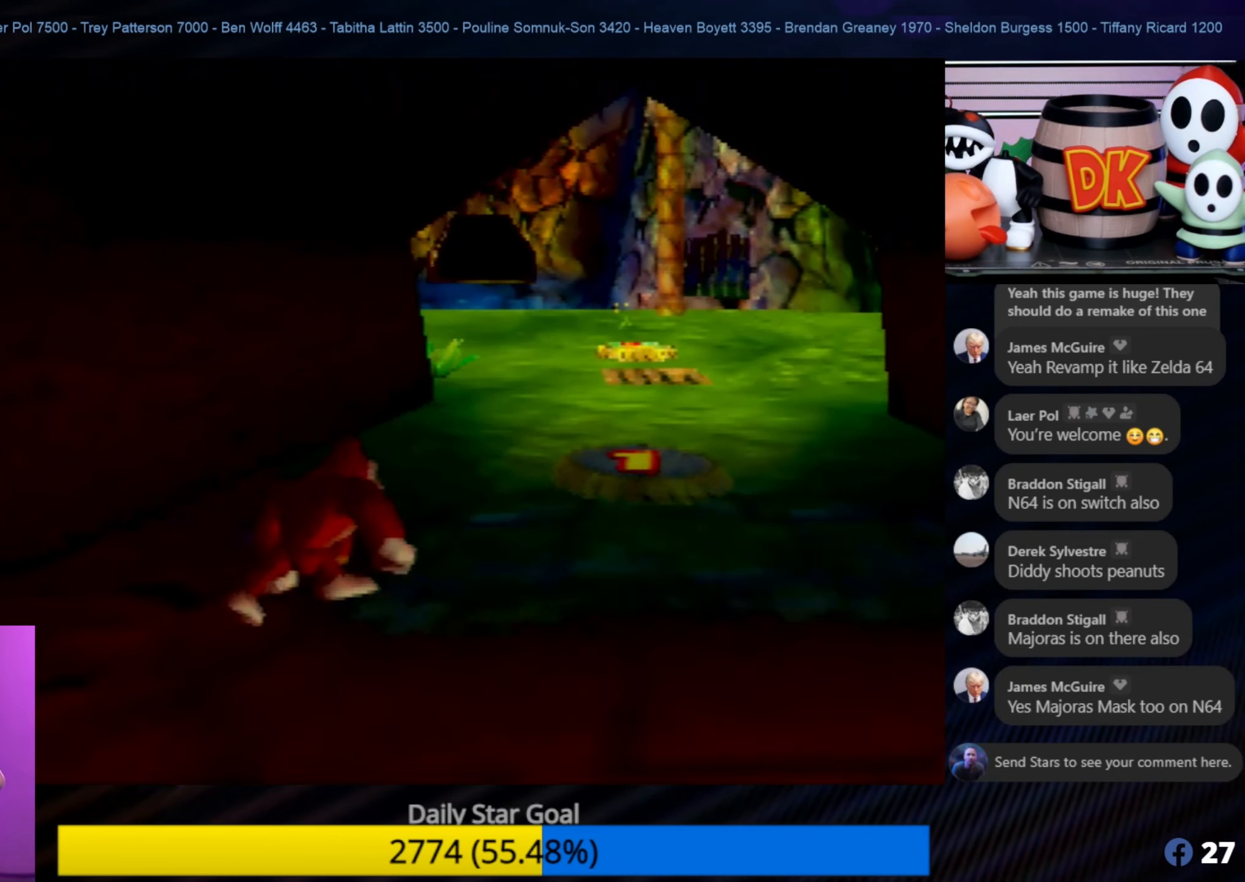
{"buttons": [], "left_stick": "up-right", "events": []}
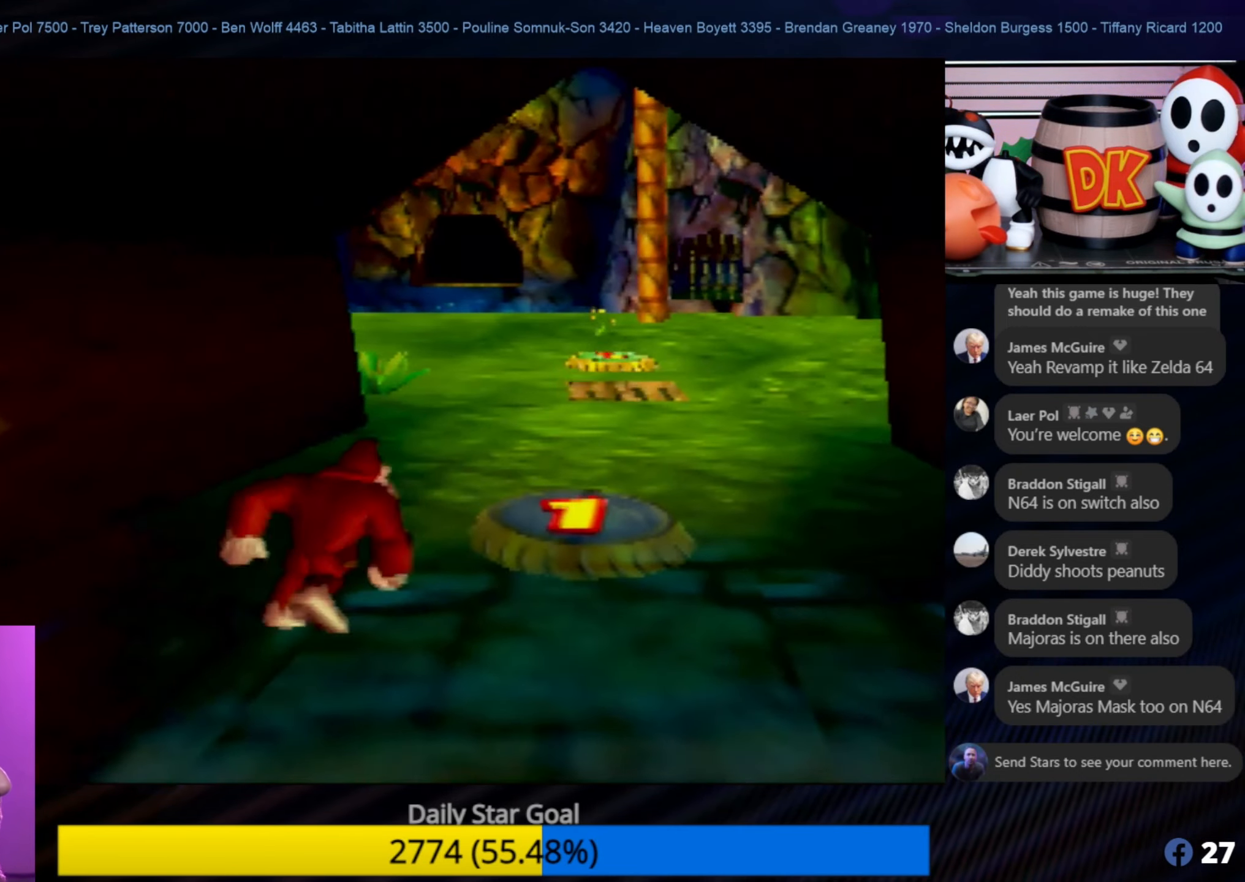
{"buttons": [], "left_stick": "up-right", "events": []}
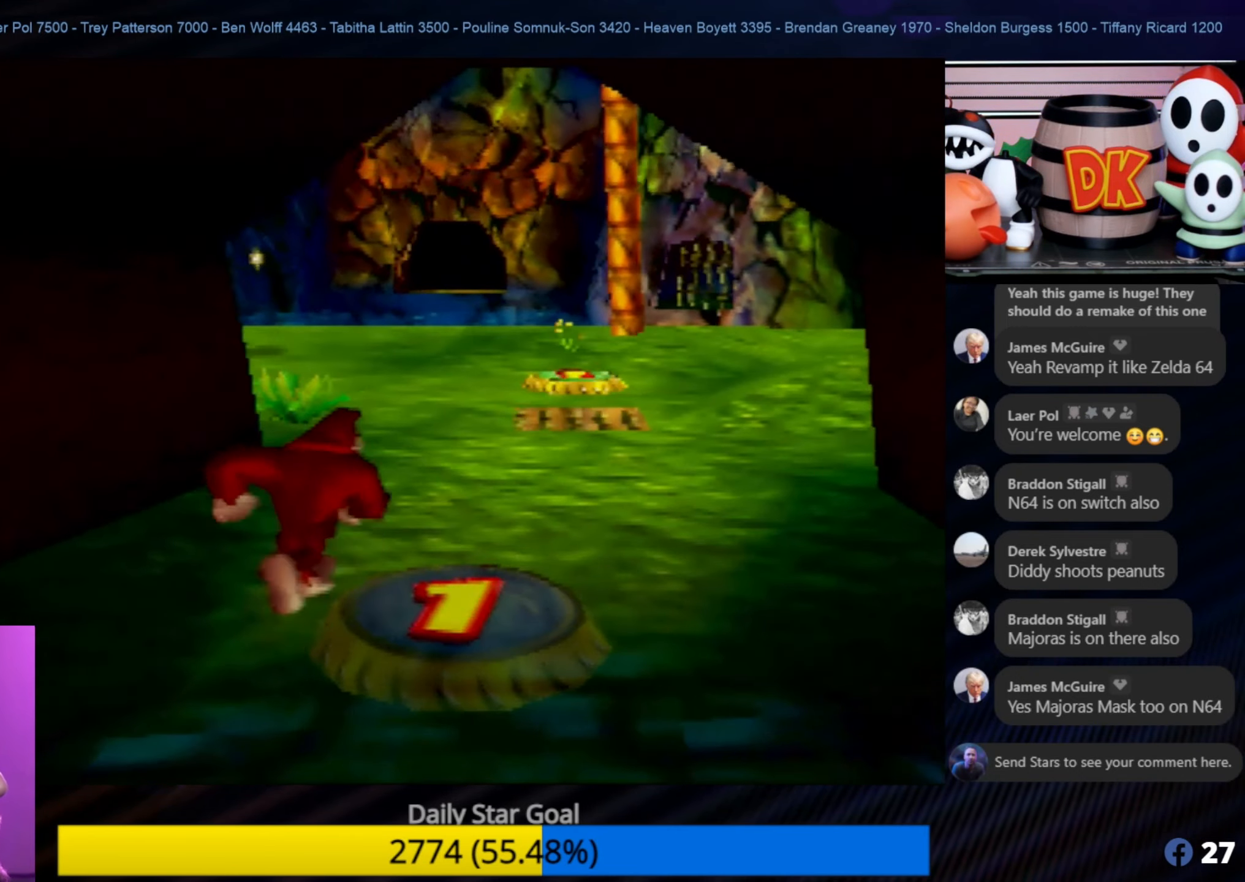
{"buttons": [], "left_stick": "up-right", "events": []}
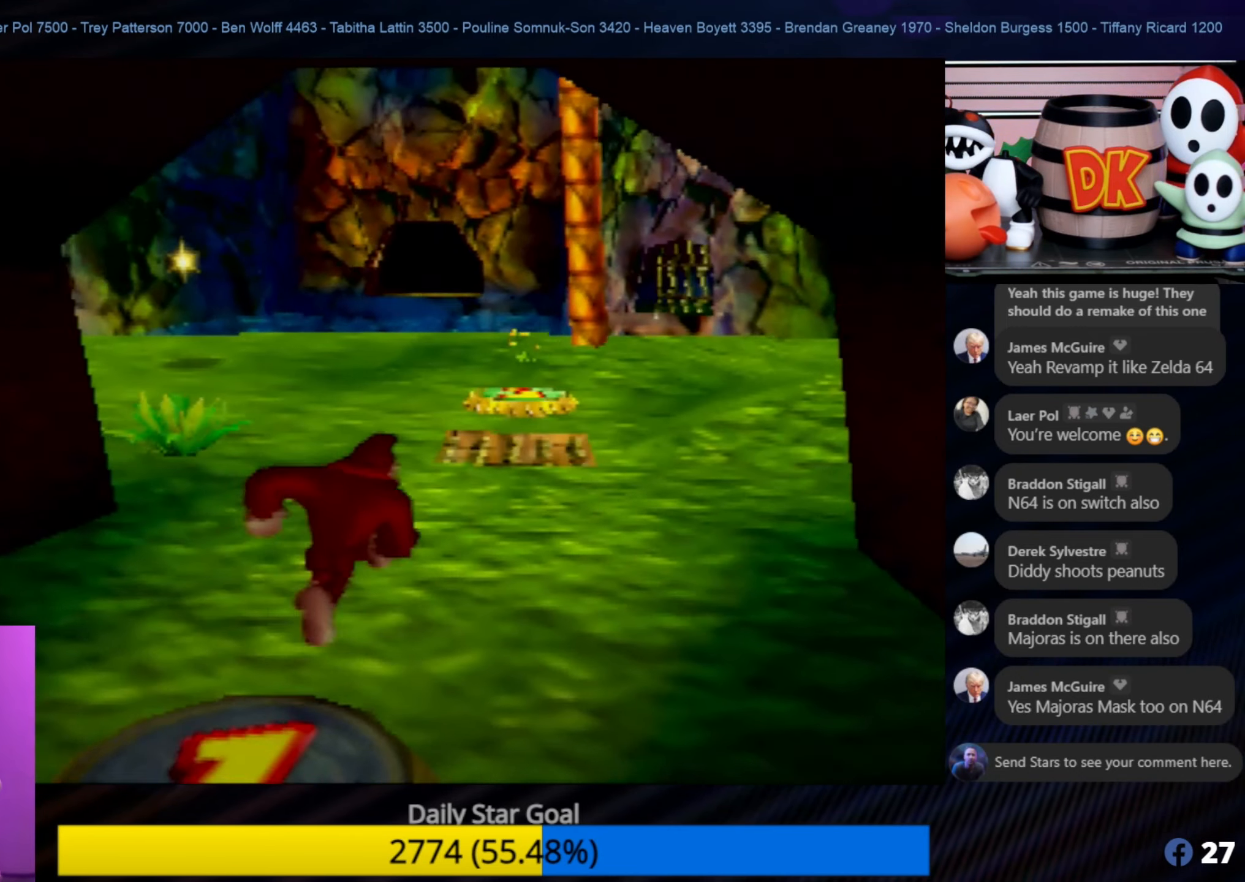
{"buttons": [], "left_stick": "up", "events": [[117, "left_stick", "up"]]}
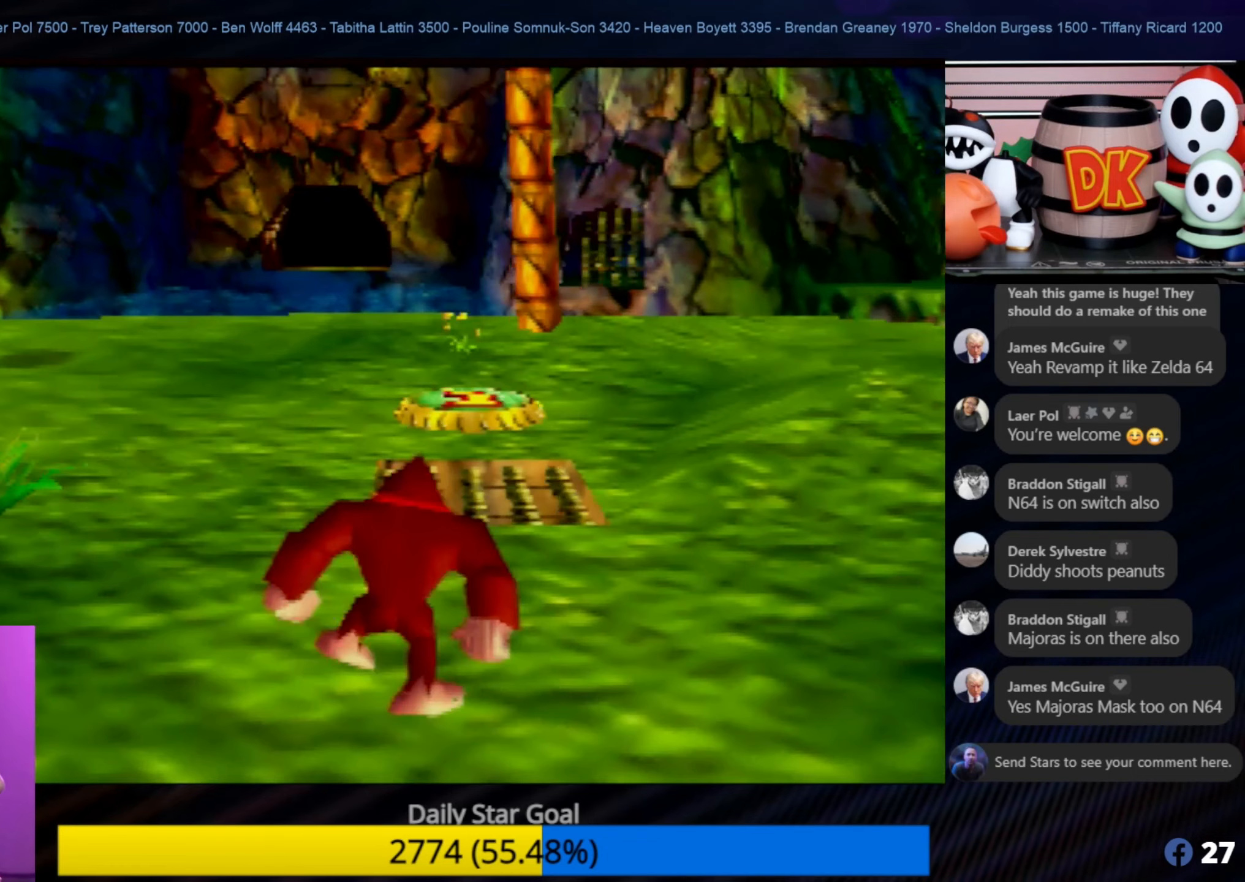
{"buttons": [], "left_stick": "up-left", "events": [[200, "left_stick", "up-left"]]}